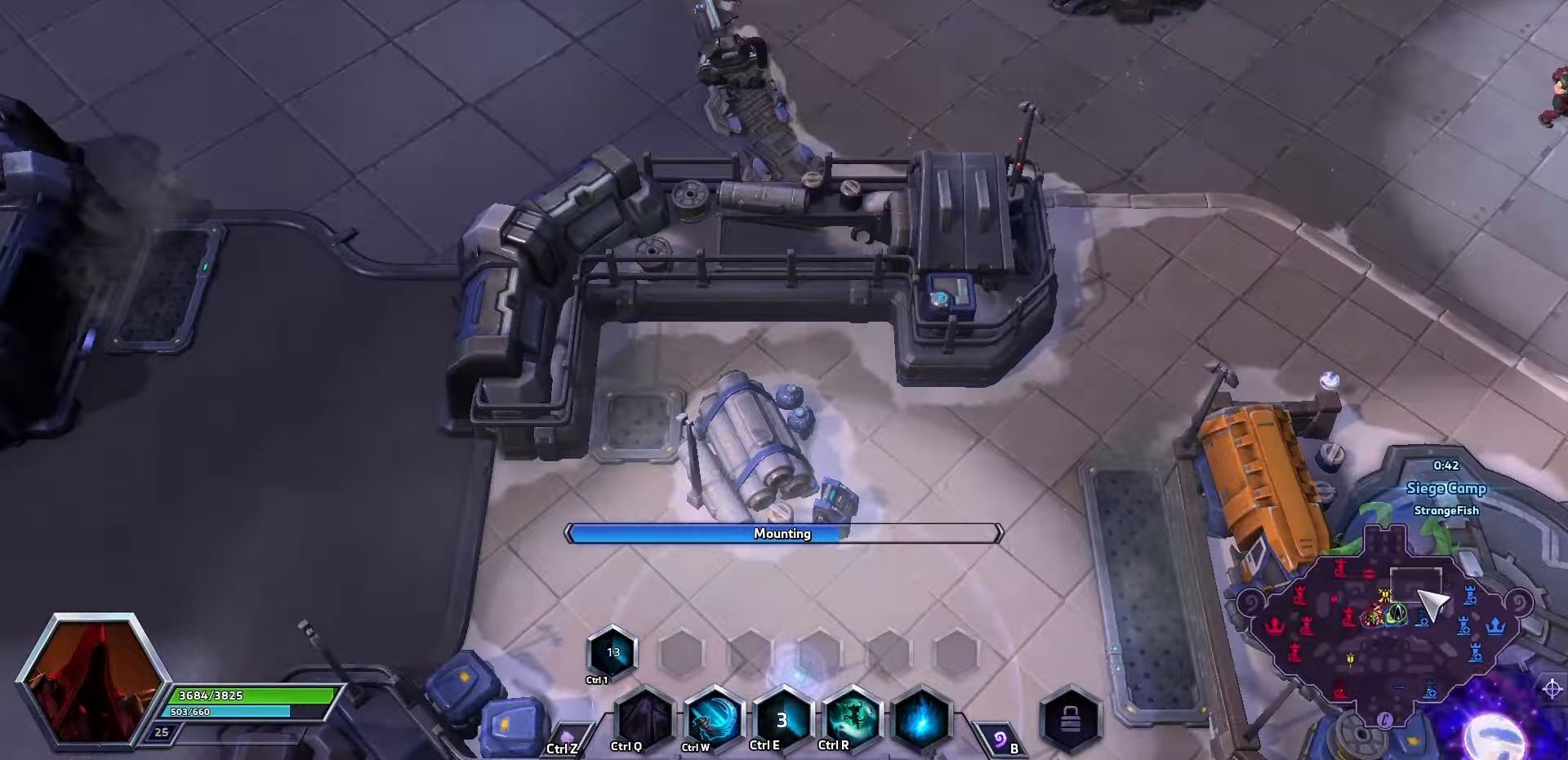
Gameplay with keyboard; each line is a JSON object with the keys held at the frame after it. "events" lists presses ("down") and releases ("up") of ".", "/", "0", "1", "2", "3", "4", "5", "6", "7", "8", "9", "a", "alt_l", "alt_r", "b", "backslash", "backspace", "c", "caps_lock", "comma", "ctrl_l", "ctrl_r", "d", "e", "equals", "f", "g", "h", "i", "j", "k", "l", "lbracket", "m", "minus", "n", "o", "p", "q", "quote", "r", "rbracket", "return", "s", "semicolon", "shift_l", "shift_r", "space", "super", "t", "tab", "tilde", "u", "v", "w", "x", "y" and "z" between this image and that frame as [ms after this image, input, new state], when the widget could be followed in between. No other keys are recorded. Mouse input is not recorded.
{"keys": [], "events": []}
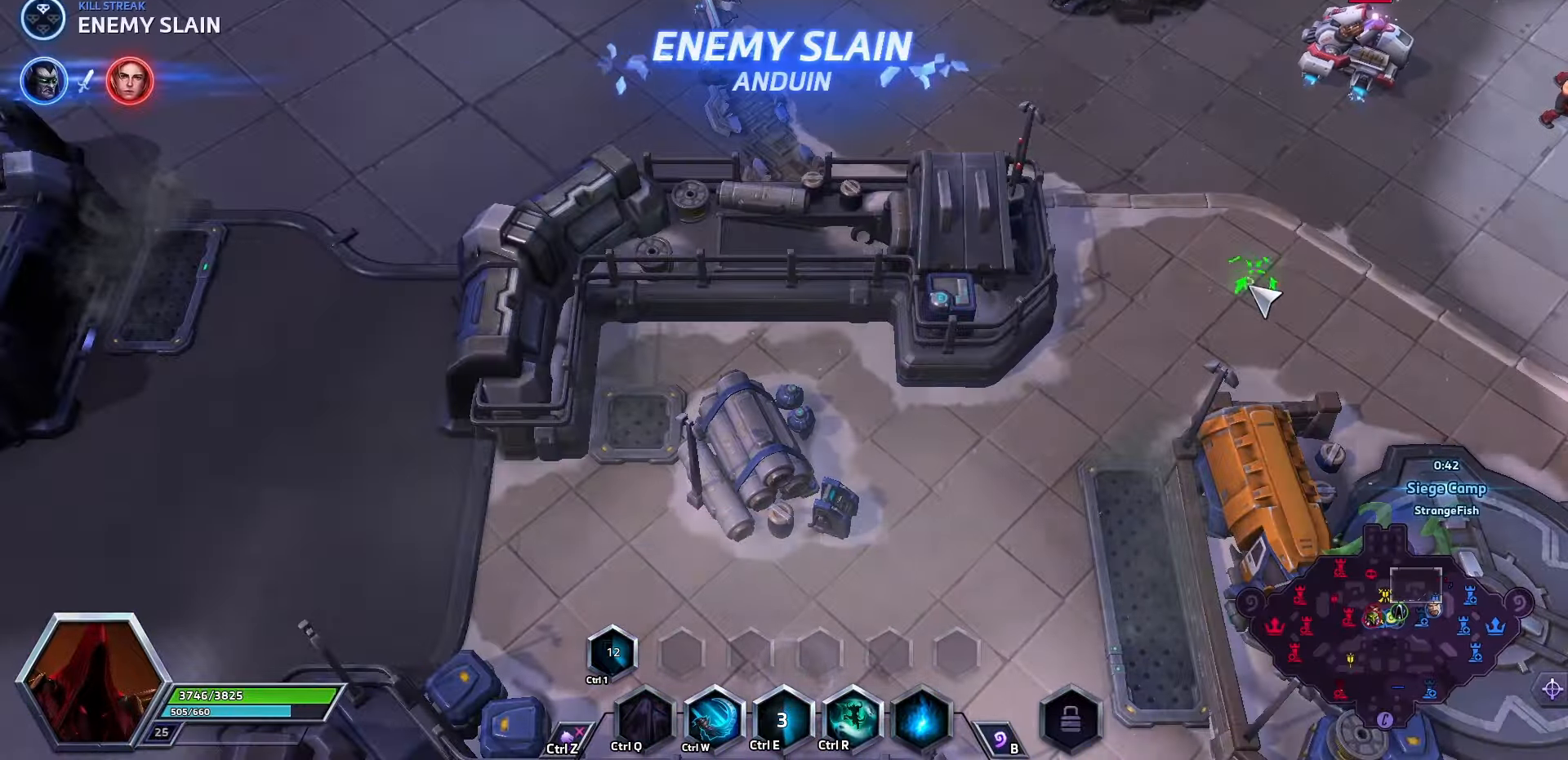
{"keys": [], "events": [[167, "space", "down"], [300, "space", "up"]]}
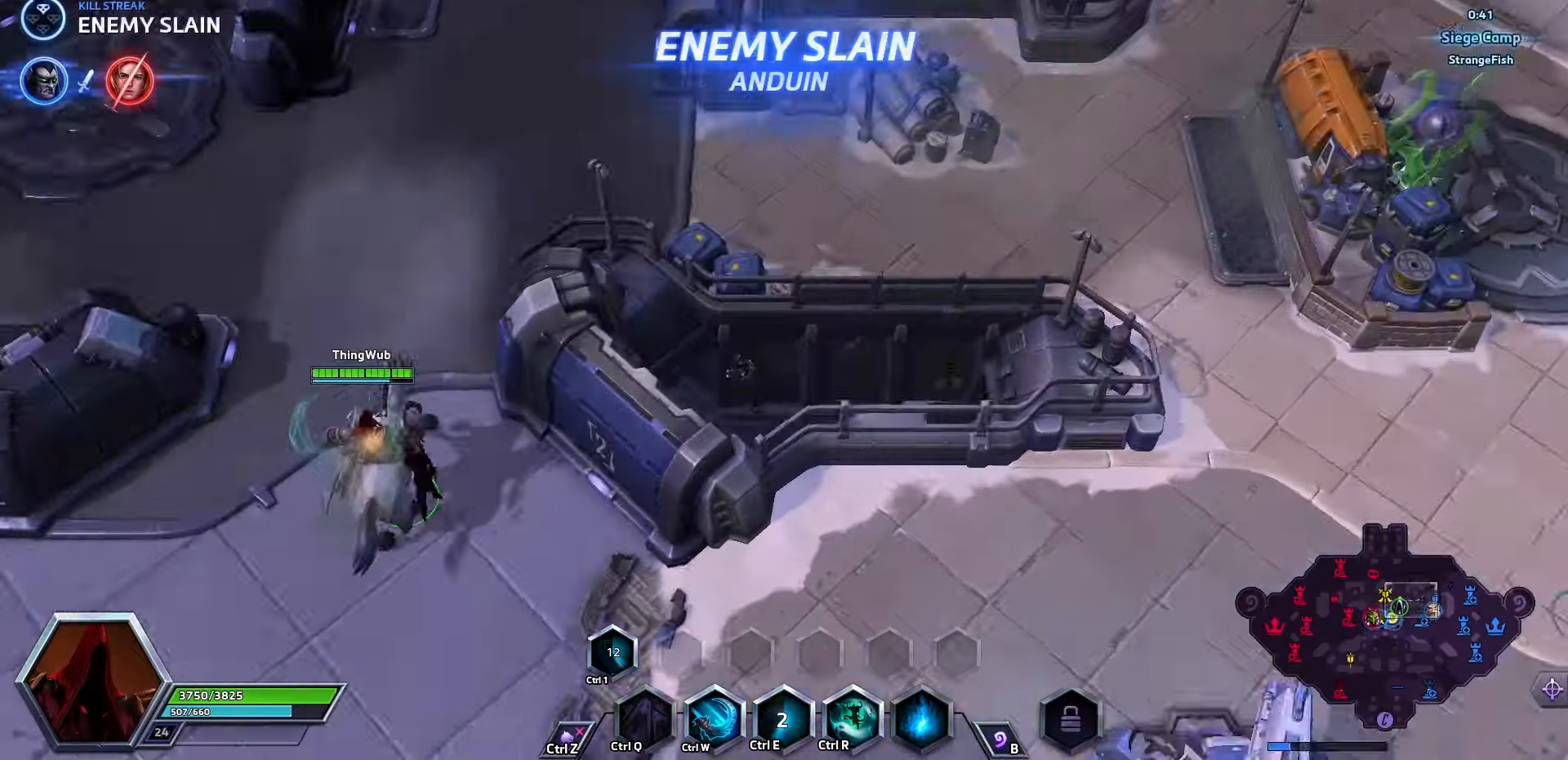
{"keys": [], "events": []}
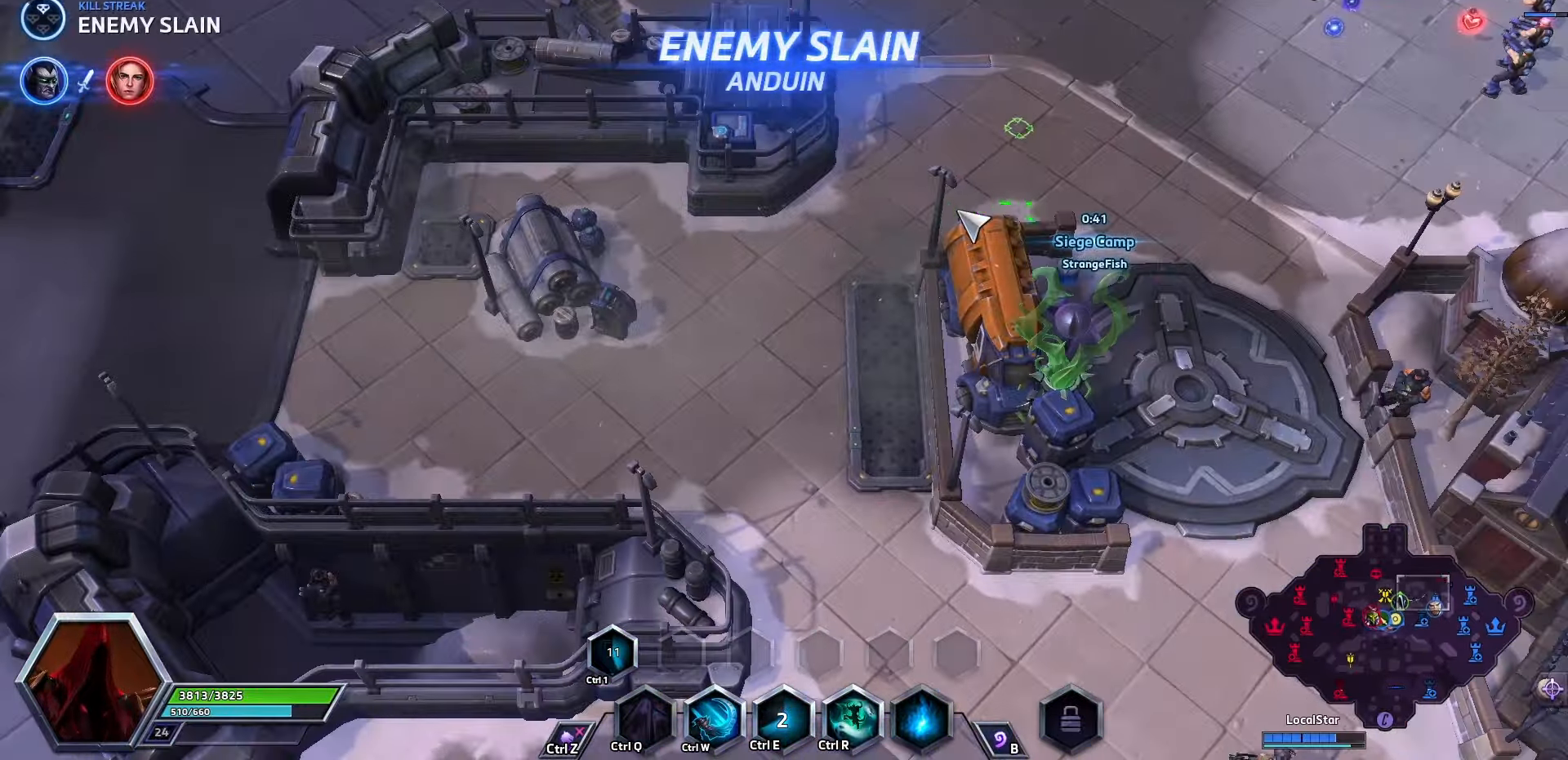
{"keys": [], "events": []}
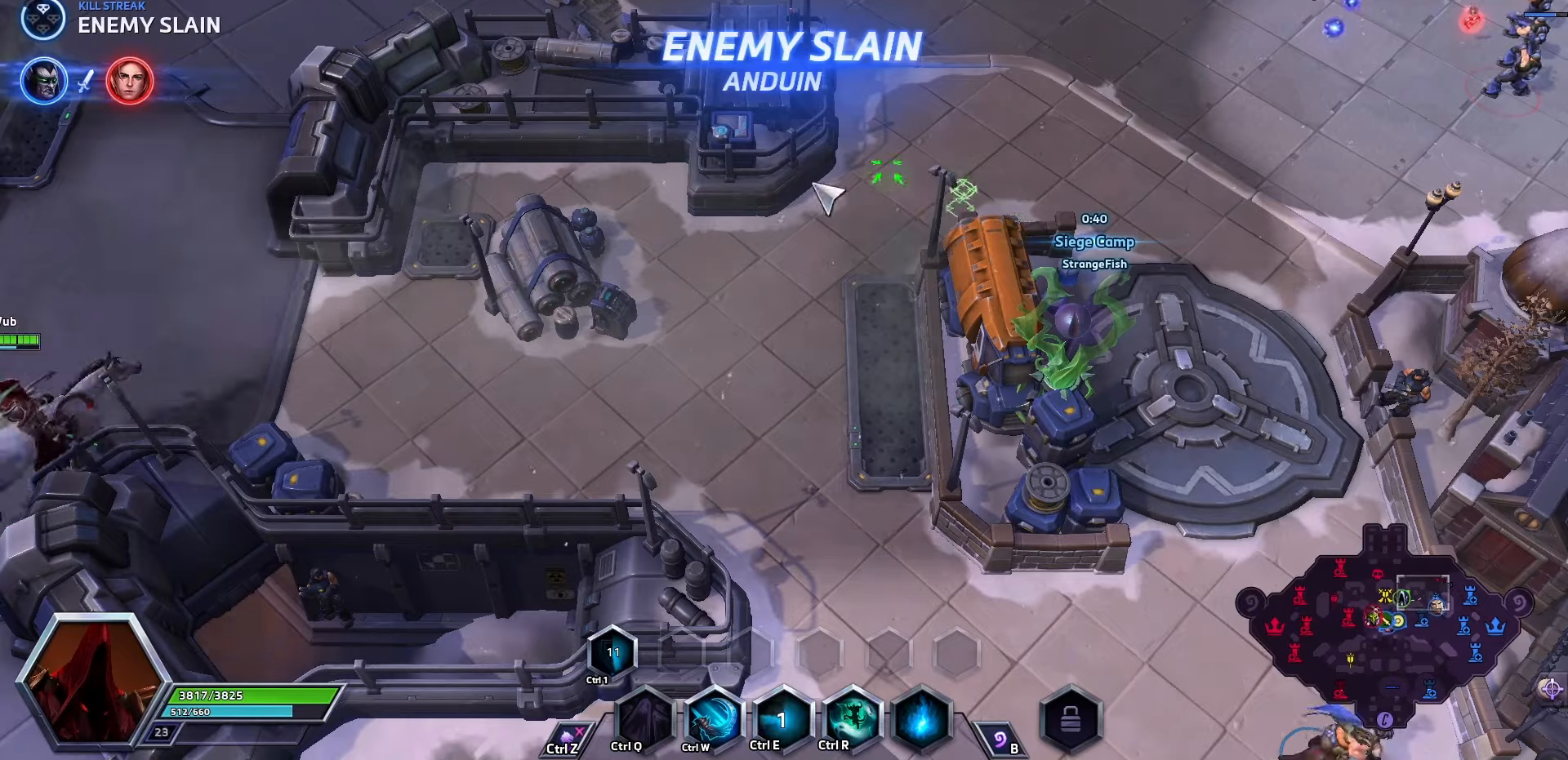
{"keys": [], "events": []}
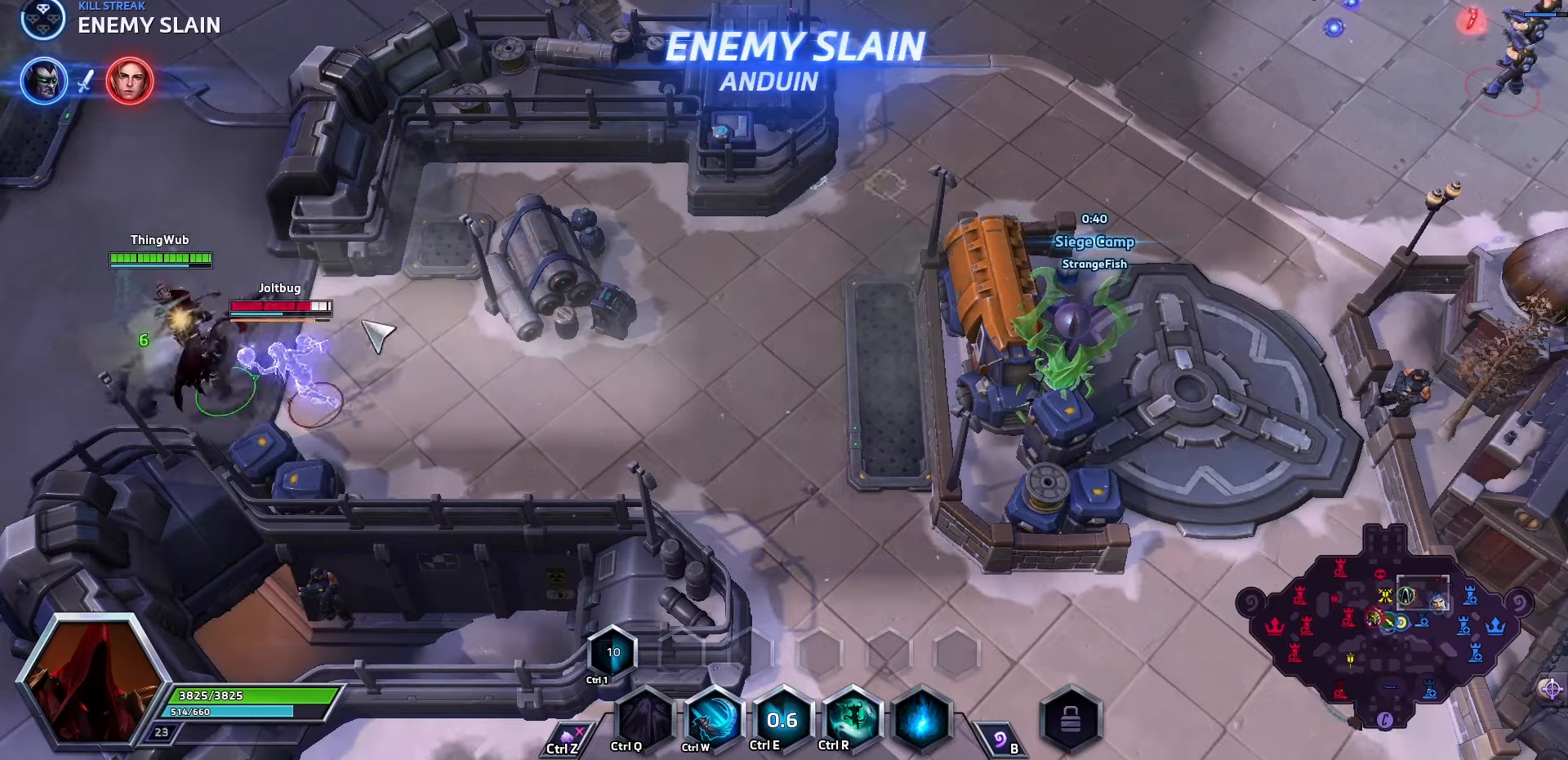
{"keys": ["q", "space"], "events": [[200, "a", "down"], [234, "a", "up"], [300, "a", "down"], [334, "space", "down"], [400, "a", "up"], [400, "q", "down"], [467, "q", "up"], [500, "q", "down"]]}
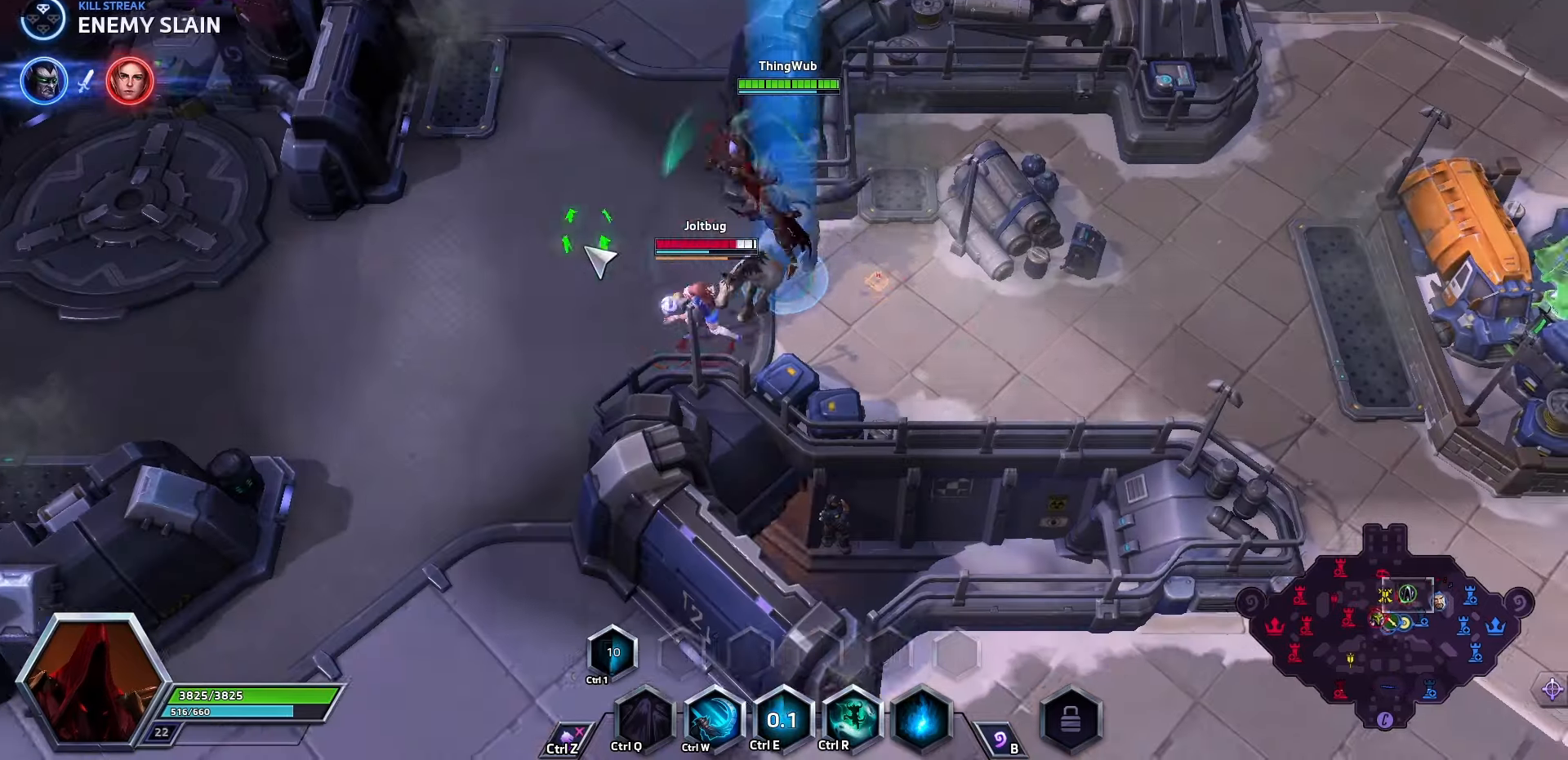
{"keys": ["space"], "events": [[200, "q", "up"], [234, "q", "down"], [334, "q", "up"]]}
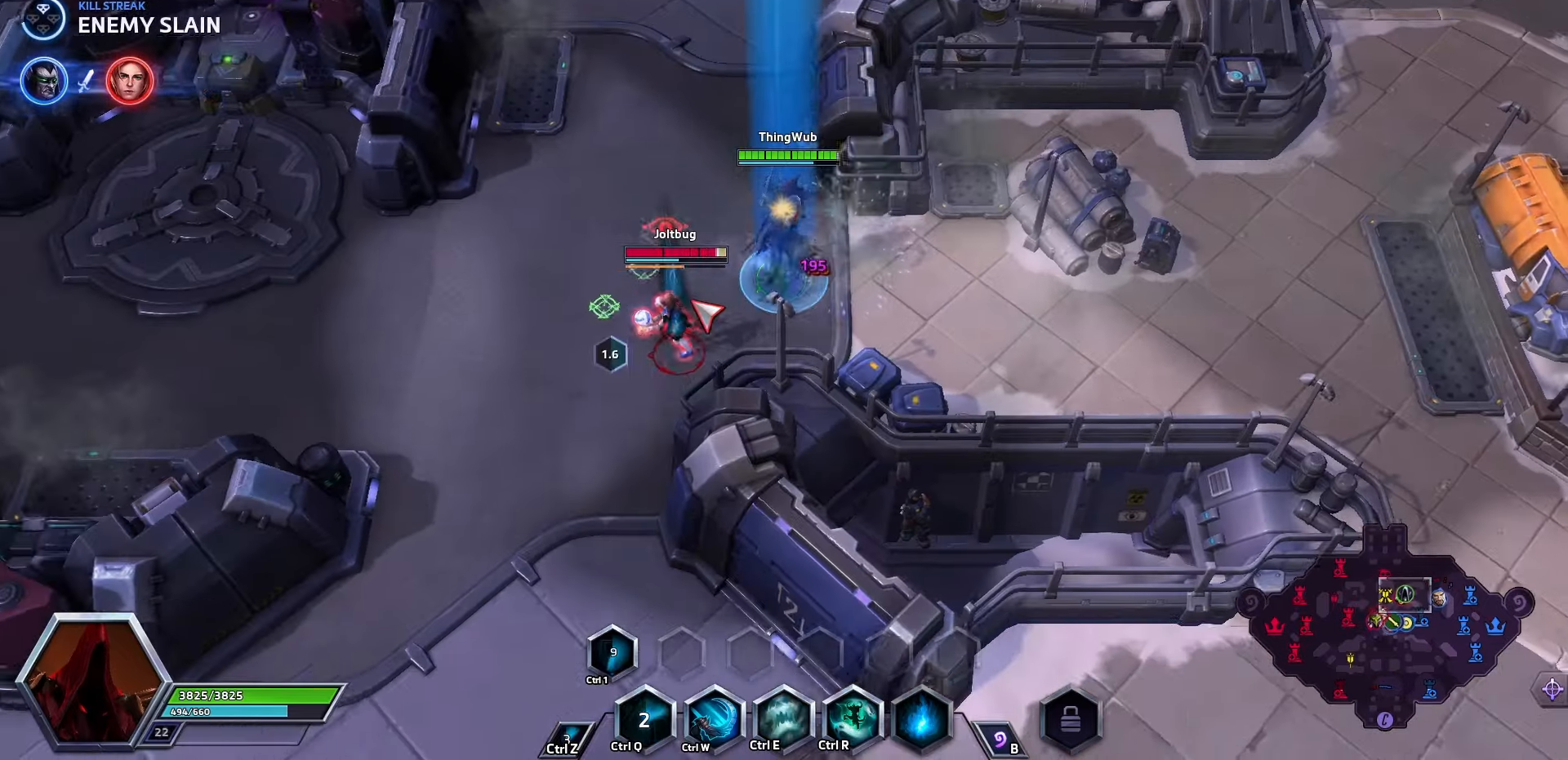
{"keys": ["space"], "events": [[34, "w", "down"], [100, "w", "up"], [167, "w", "down"], [200, "w", "up"], [434, "a", "down"], [500, "a", "up"]]}
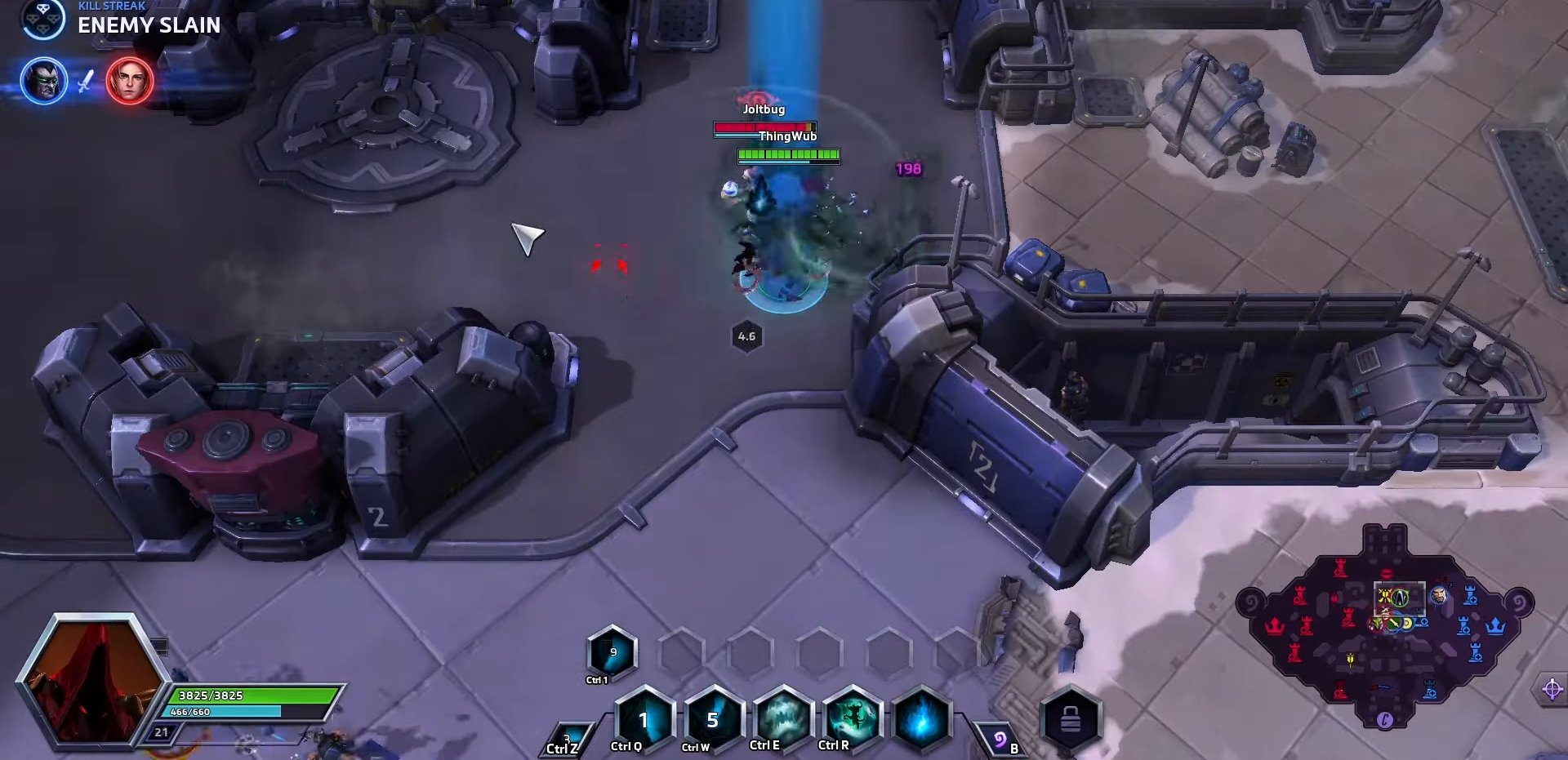
{"keys": ["a", "space"], "events": [[500, "a", "down"]]}
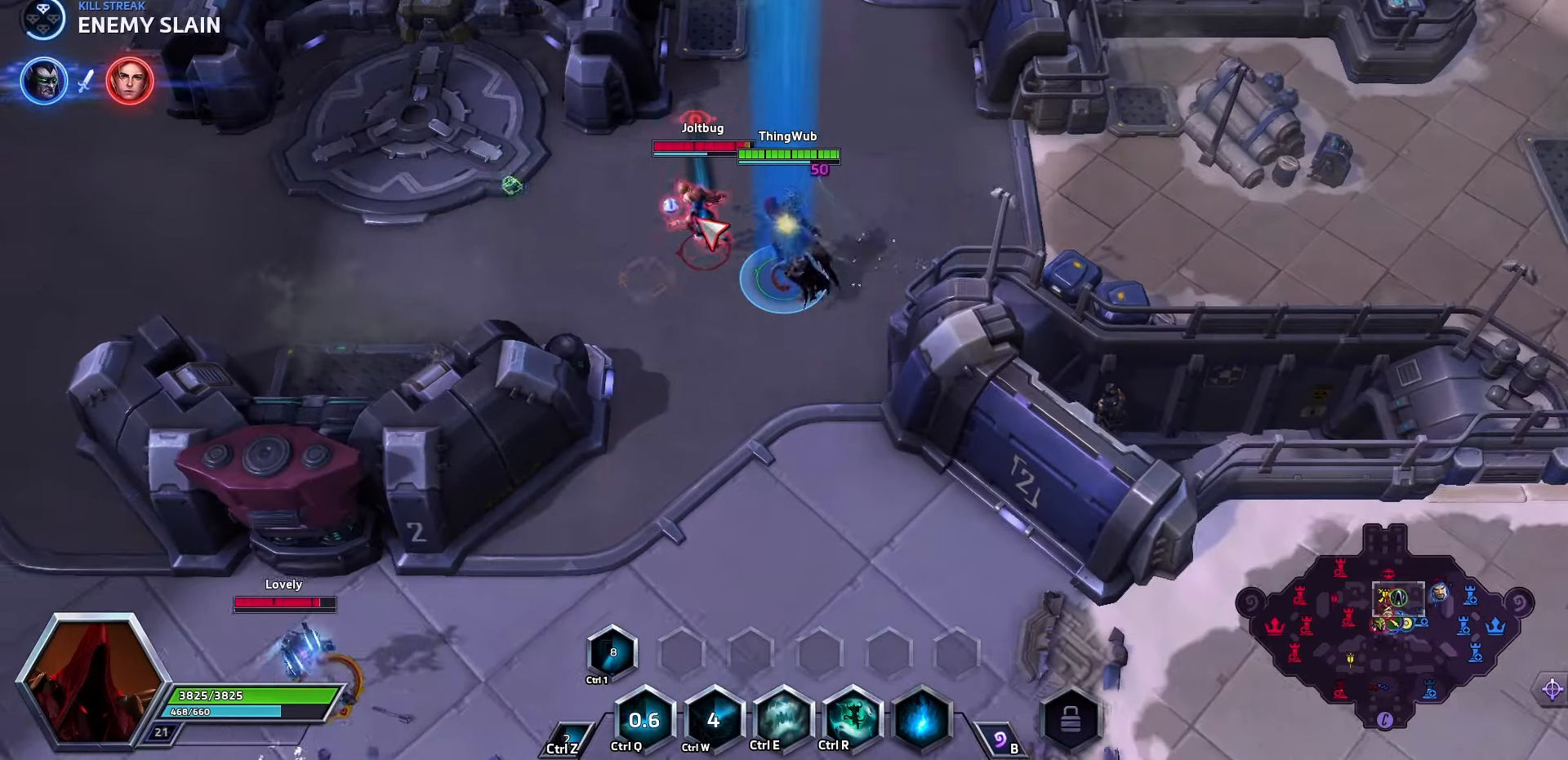
{"keys": ["q", "space"], "events": [[134, "a", "up"], [300, "q", "down"], [400, "q", "up"], [434, "q", "down"]]}
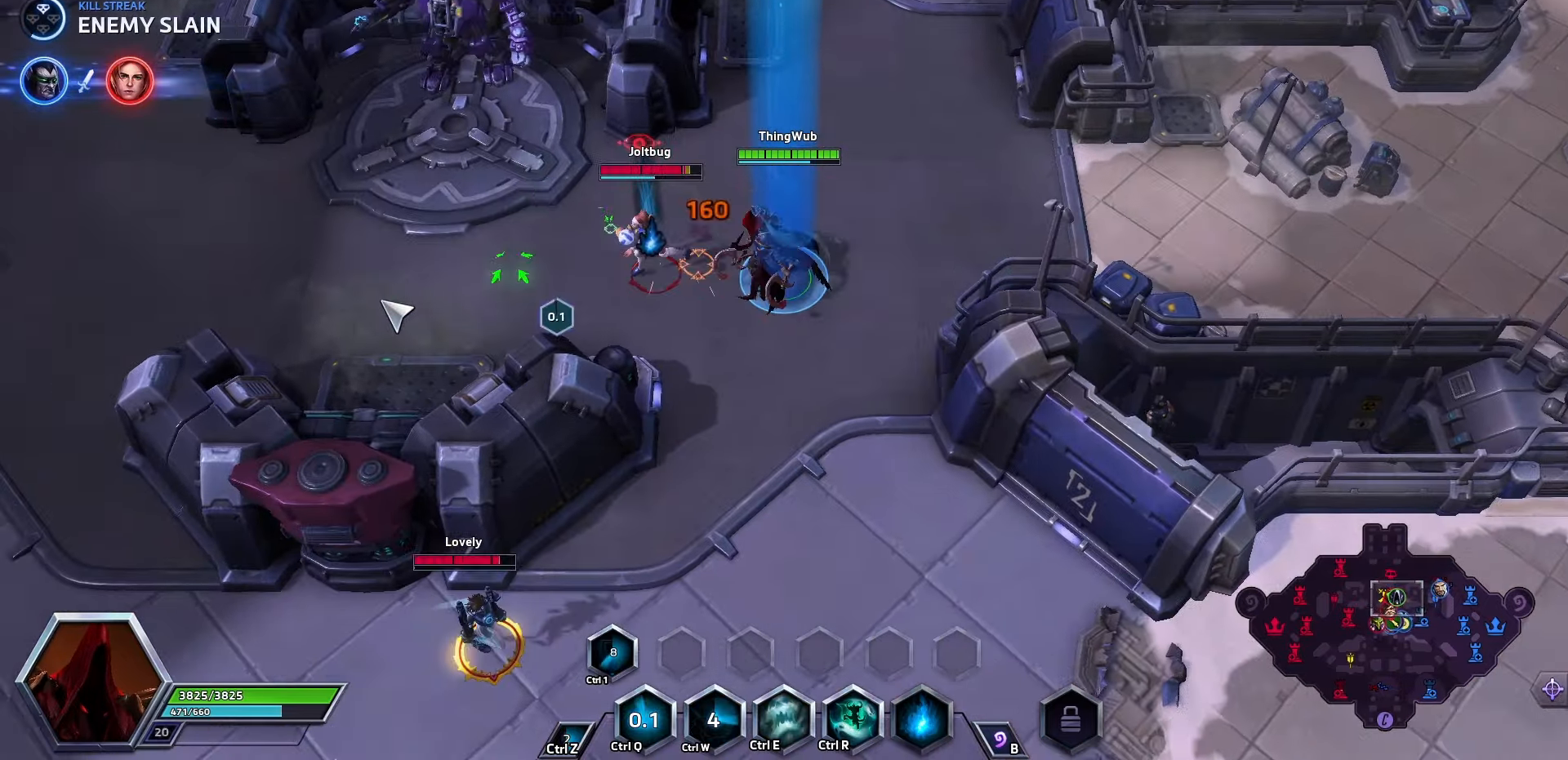
{"keys": [], "events": [[100, "q", "up"], [167, "e", "down"], [200, "space", "up"], [267, "e", "up"], [334, "e", "down"], [500, "e", "up"]]}
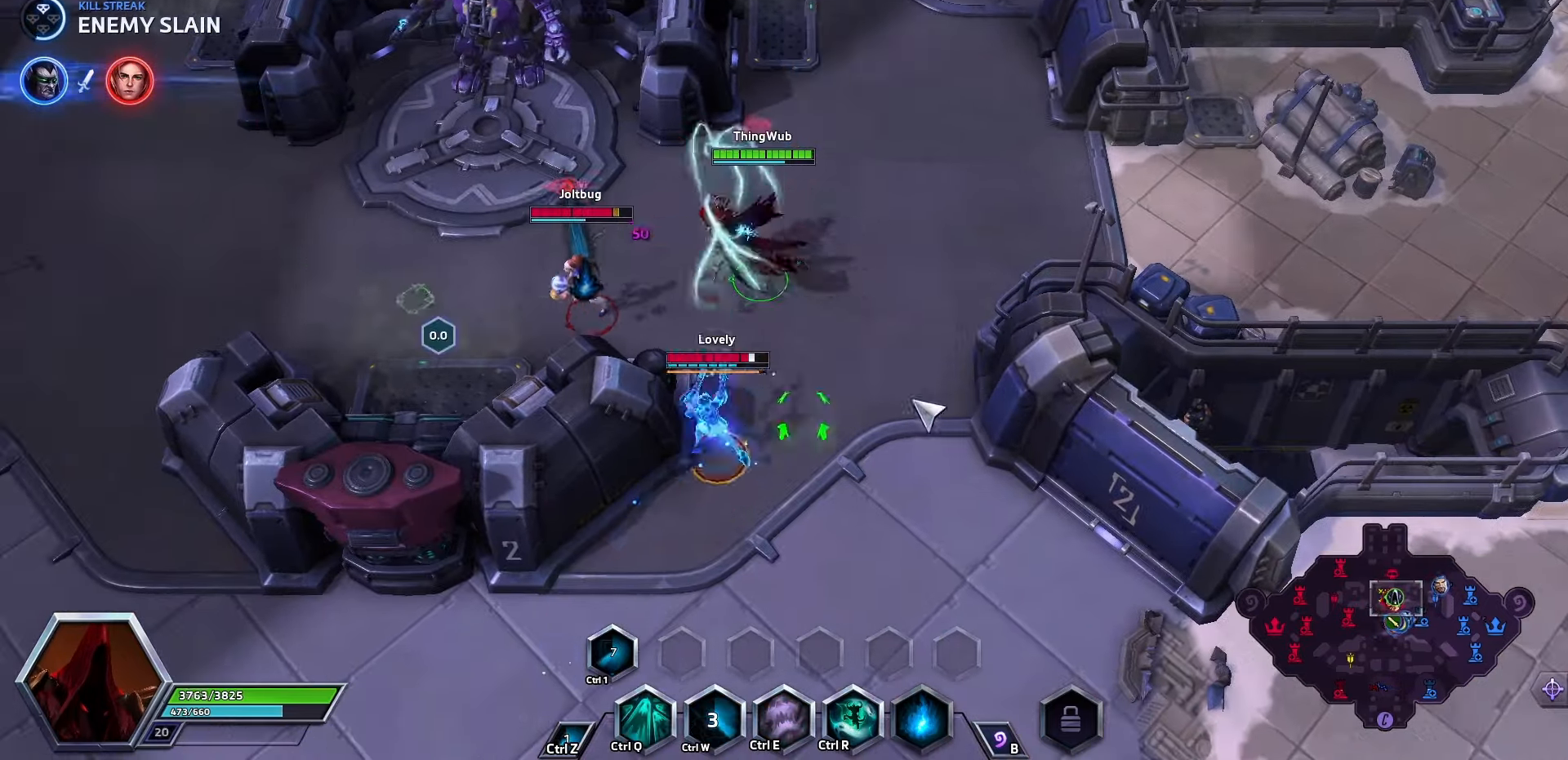
{"keys": [], "events": [[400, "a", "down"], [500, "a", "up"]]}
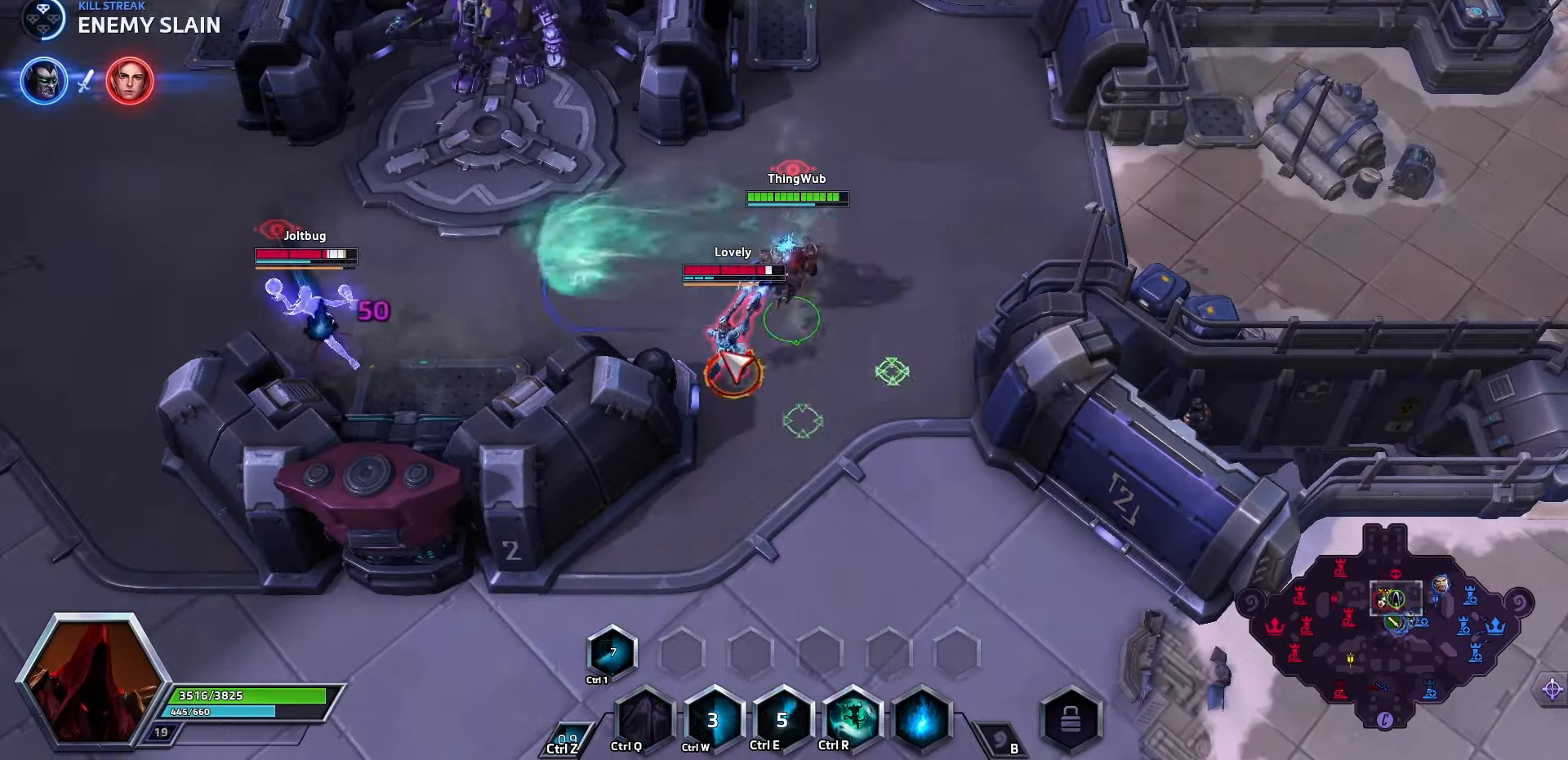
{"keys": ["q", "space"], "events": [[67, "a", "down"], [134, "a", "up"], [134, "space", "down"], [234, "q", "down"], [334, "q", "up"], [400, "q", "down"]]}
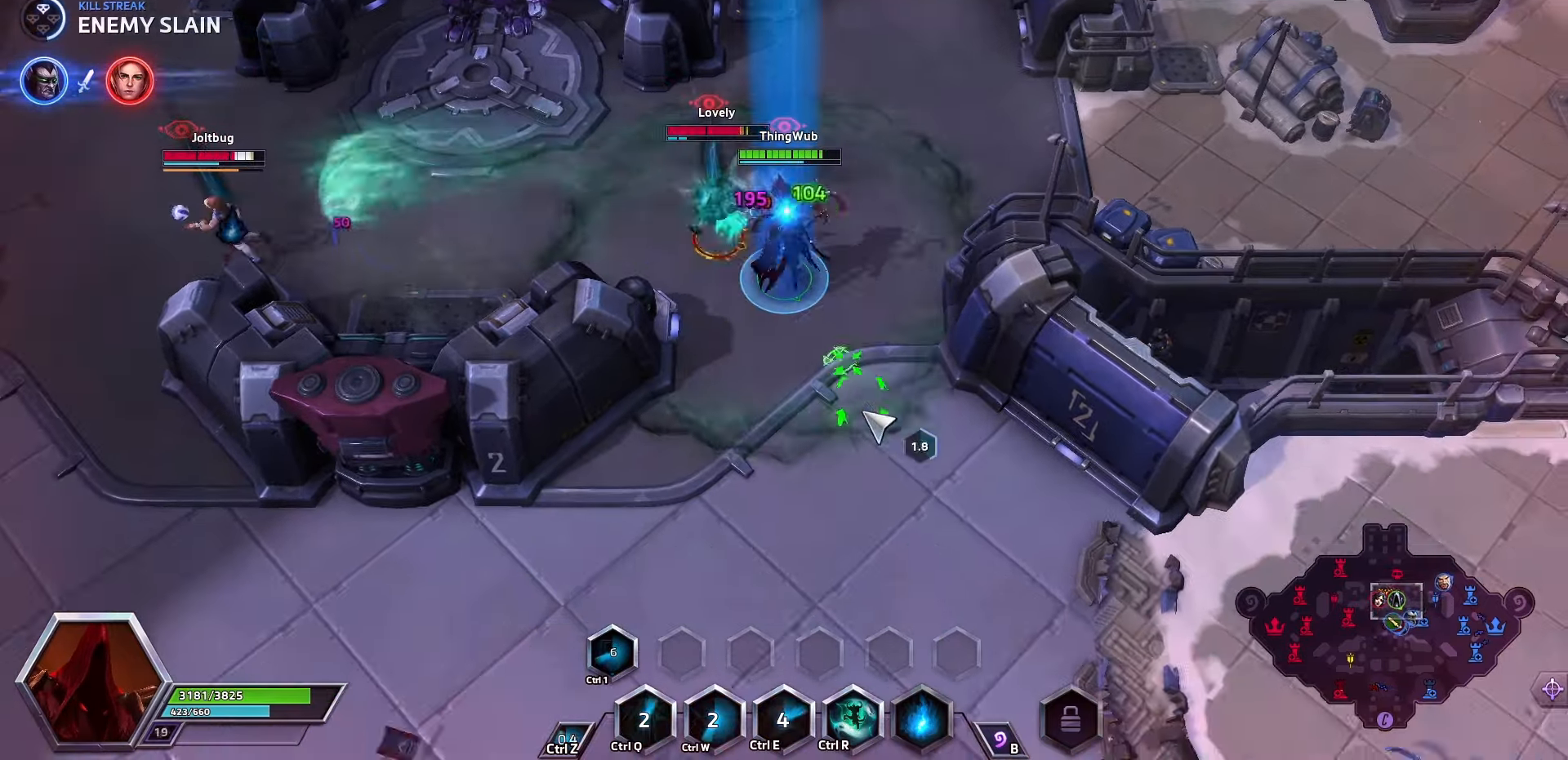
{"keys": ["space"], "events": [[200, "q", "up"], [267, "q", "down"], [300, "q", "up"]]}
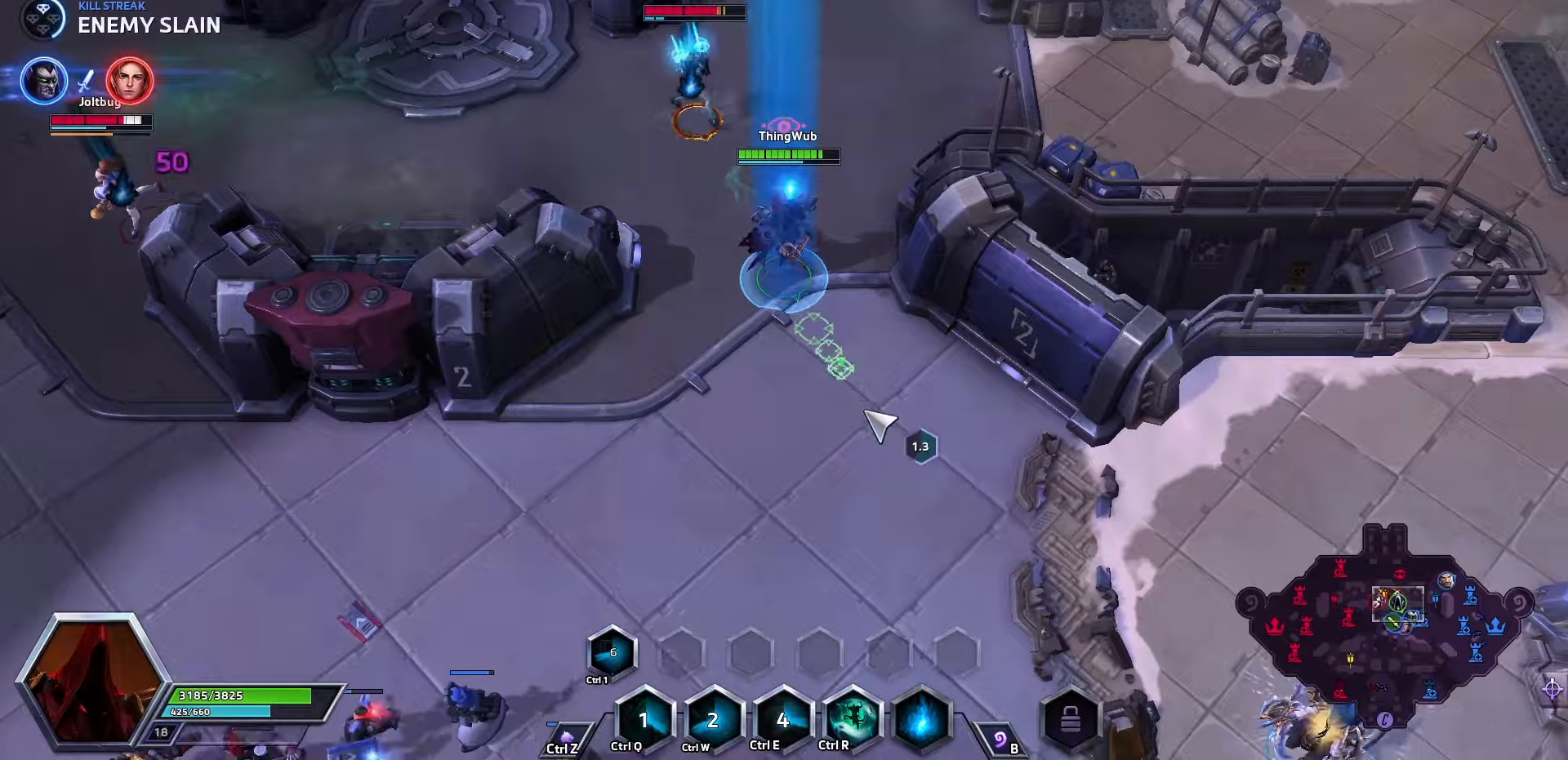
{"keys": ["space"], "events": []}
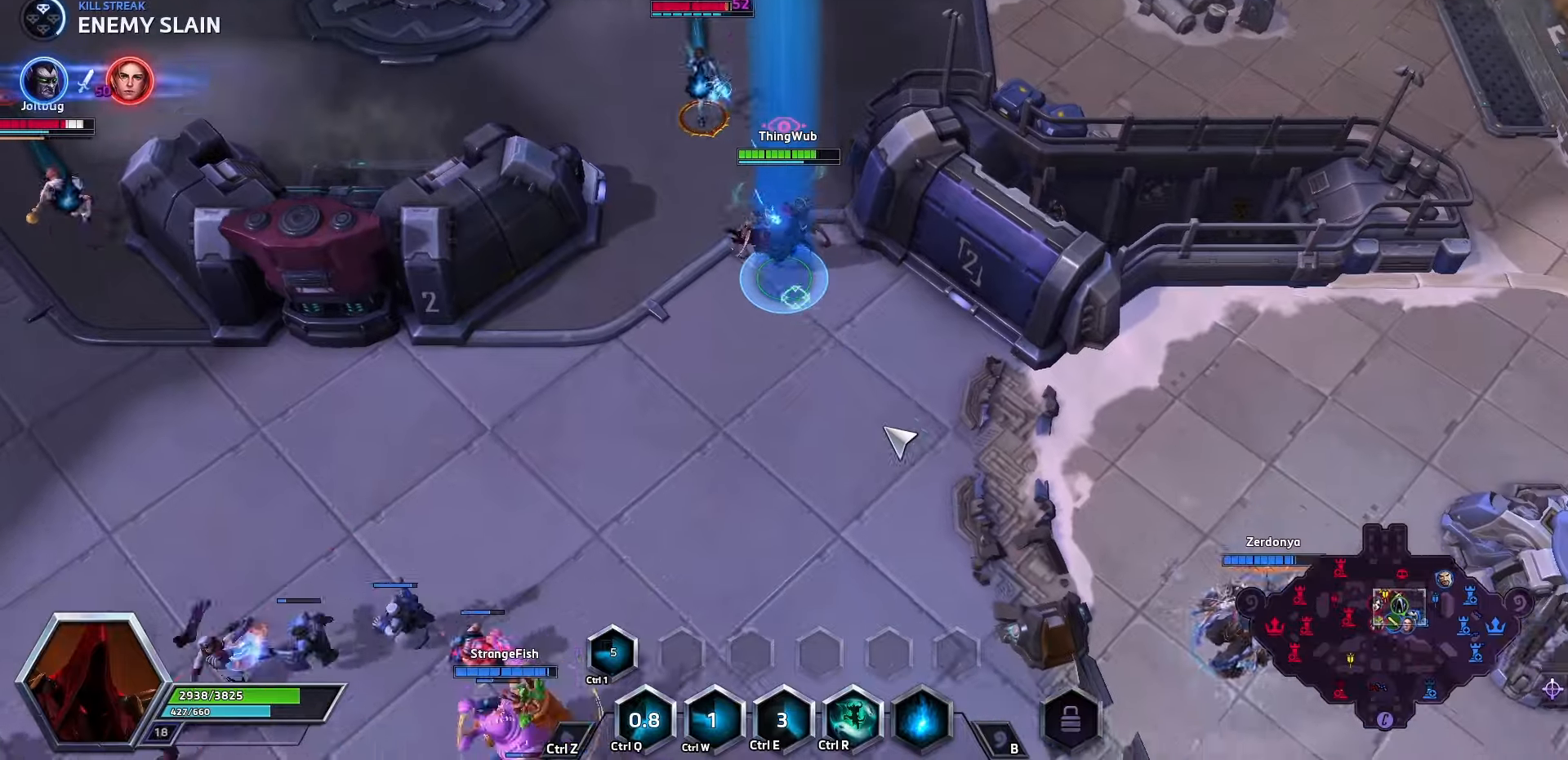
{"keys": ["q", "space"], "events": [[100, "q", "down"], [300, "q", "up"], [333, "q", "down"]]}